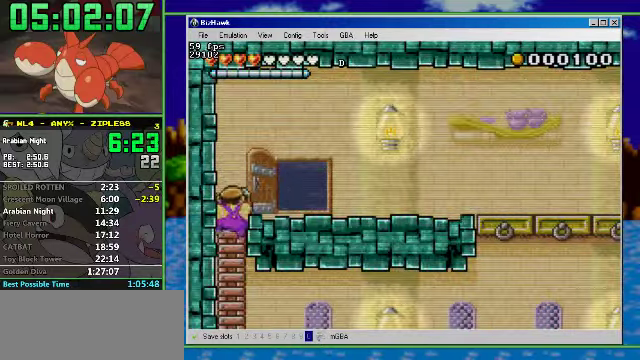
Gameplay with a controller (Nintendo layout); each line is a JSON object with the inputs held at the frame after it. "events" lists button and stick changes between this image and that frame as [ms after this image, input, new state], when the widget could be followed in between. Not read: L3 R3.
{"buttons": ["DPAD_RIGHT"], "events": [[100, "DPAD_RIGHT", "down"], [200, "DPAD_DOWN", "up"], [366, "A", "down"], [466, "A", "up"]]}
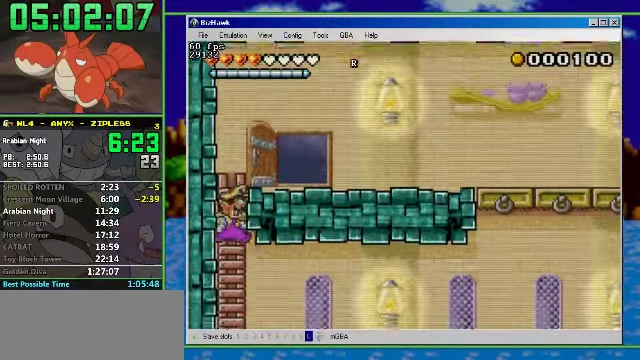
{"buttons": ["R1", "DPAD_RIGHT"], "events": [[33, "A", "down"], [133, "A", "up"], [200, "R1", "down"]]}
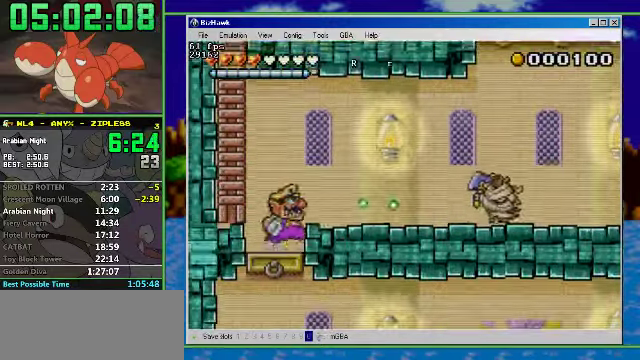
{"buttons": ["R1", "DPAD_RIGHT"], "events": [[266, "A", "down"], [400, "A", "up"]]}
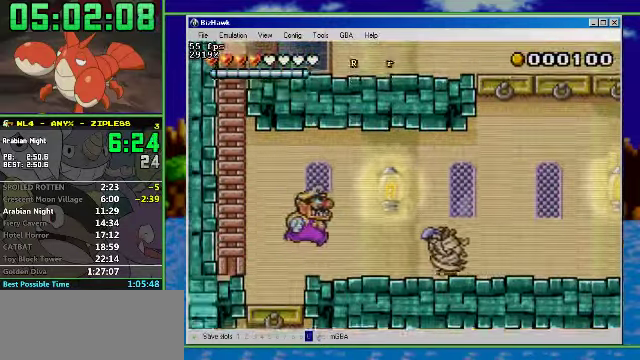
{"buttons": ["R1", "DPAD_RIGHT"], "events": [[166, "A", "down"], [366, "A", "up"]]}
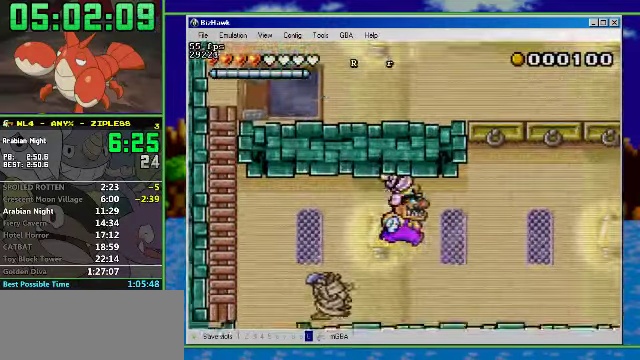
{"buttons": ["R1", "DPAD_RIGHT"], "events": []}
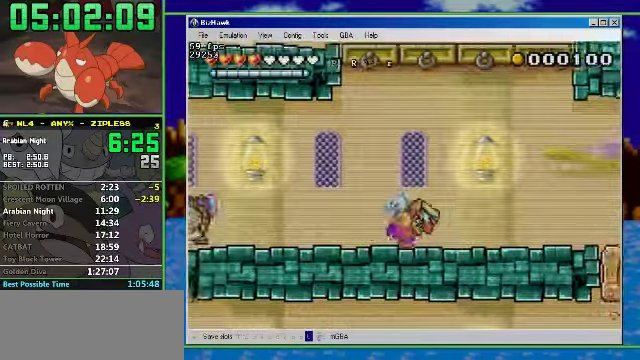
{"buttons": ["R1", "DPAD_RIGHT"], "events": []}
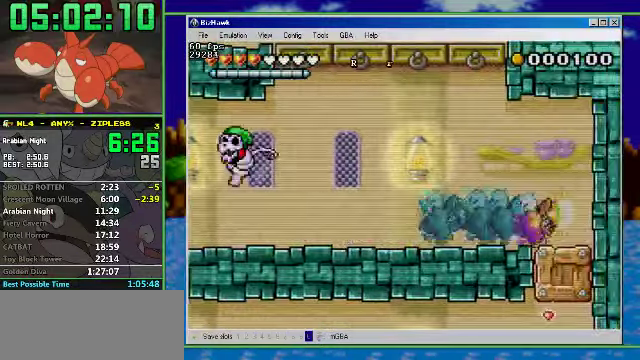
{"buttons": ["DPAD_DOWN"], "events": [[33, "R1", "up"], [66, "A", "down"], [100, "DPAD_RIGHT", "up"], [166, "A", "up"], [166, "DPAD_DOWN", "down"]]}
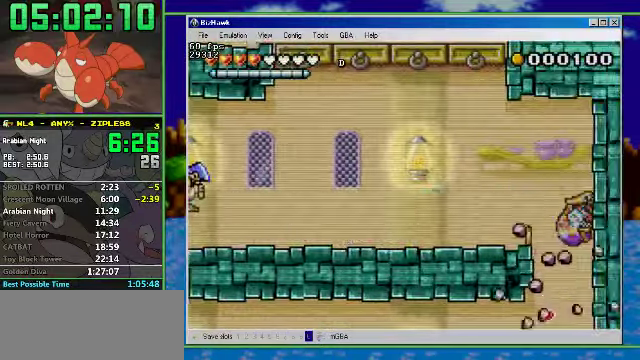
{"buttons": ["DPAD_LEFT"], "events": [[167, "DPAD_DOWN", "up"], [234, "DPAD_LEFT", "down"]]}
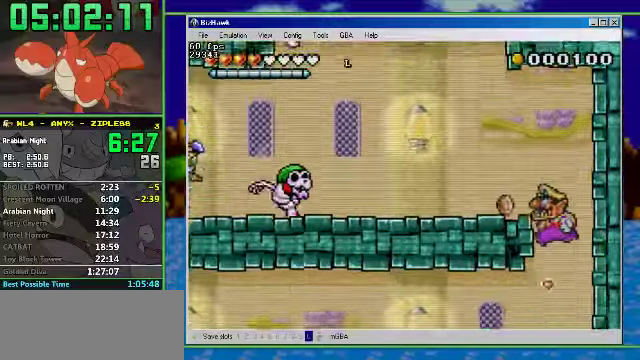
{"buttons": ["R1", "DPAD_LEFT"], "events": [[34, "R1", "down"]]}
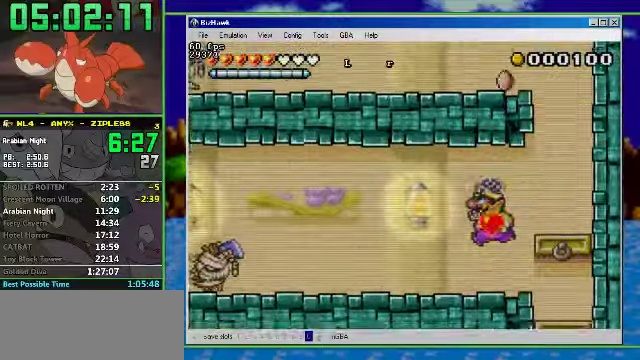
{"buttons": ["A", "R1", "DPAD_LEFT"], "events": [[367, "A", "down"]]}
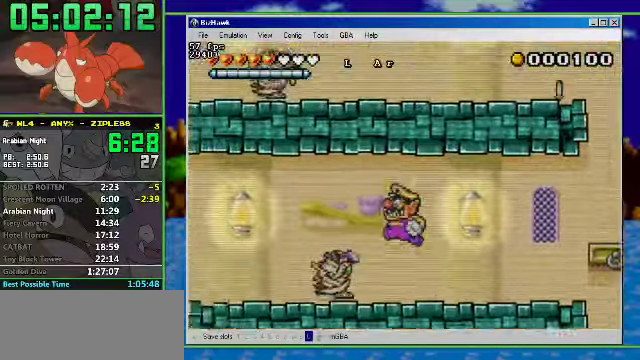
{"buttons": ["R1", "DPAD_LEFT"], "events": [[100, "A", "up"]]}
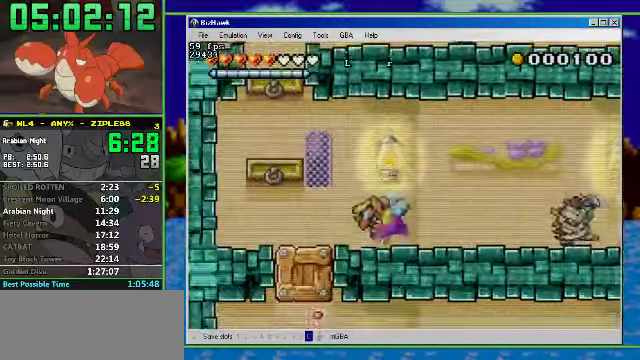
{"buttons": ["DPAD_DOWN"], "events": [[67, "A", "down"], [200, "A", "up"], [234, "R1", "up"], [267, "DPAD_DOWN", "down"], [300, "DPAD_LEFT", "up"]]}
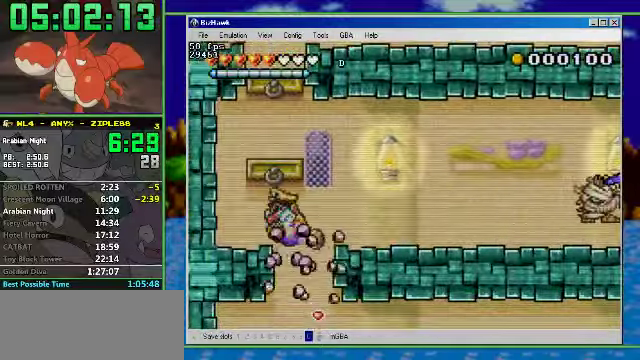
{"buttons": ["DPAD_RIGHT"], "events": [[134, "DPAD_DOWN", "up"], [400, "DPAD_RIGHT", "down"]]}
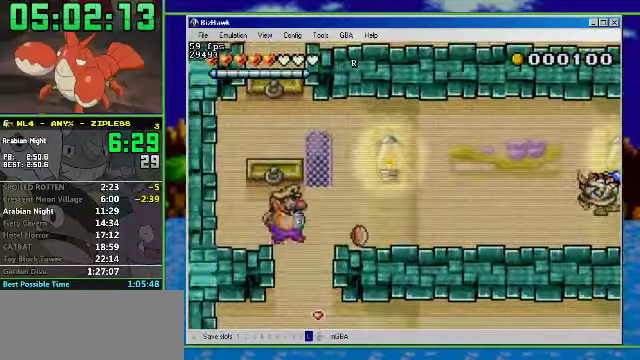
{"buttons": ["R1", "DPAD_RIGHT"], "events": [[134, "R1", "down"]]}
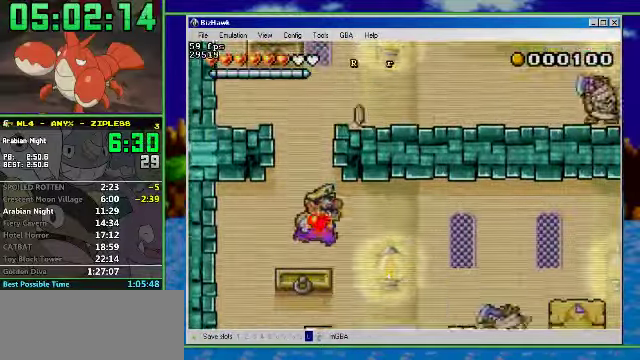
{"buttons": ["A", "R1", "DPAD_RIGHT"], "events": [[500, "A", "down"]]}
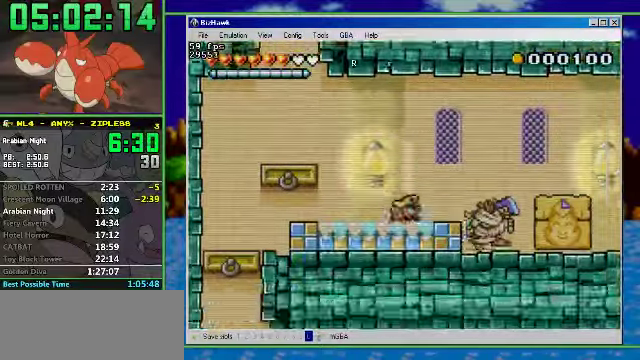
{"buttons": ["R1", "DPAD_UP", "DPAD_RIGHT"], "events": [[134, "A", "up"], [134, "DPAD_UP", "down"], [234, "A", "down"], [500, "A", "up"]]}
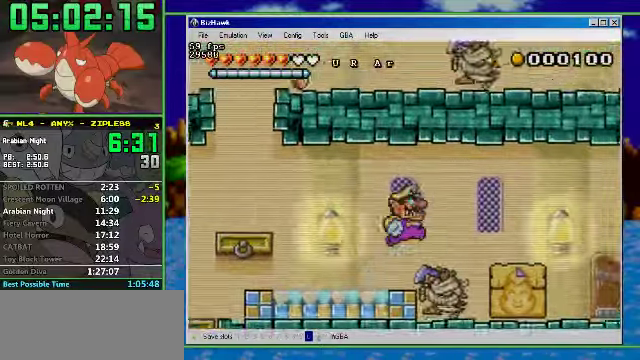
{"buttons": ["DPAD_RIGHT"], "events": [[67, "DPAD_UP", "up"], [67, "R1", "up"], [134, "DPAD_DOWN", "down"], [200, "DPAD_RIGHT", "up"], [267, "DPAD_DOWN", "up"], [267, "DPAD_RIGHT", "down"]]}
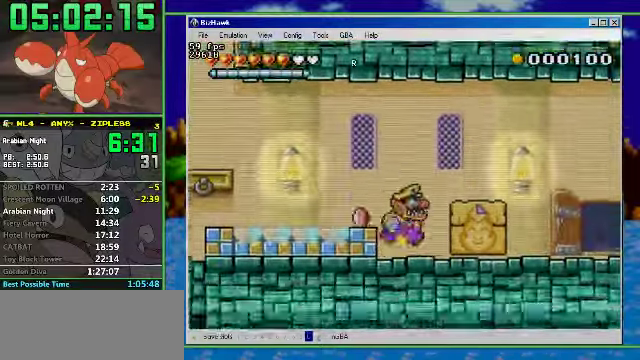
{"buttons": ["R1", "DPAD_RIGHT"], "events": [[67, "R1", "down"], [100, "A", "down"], [300, "A", "up"]]}
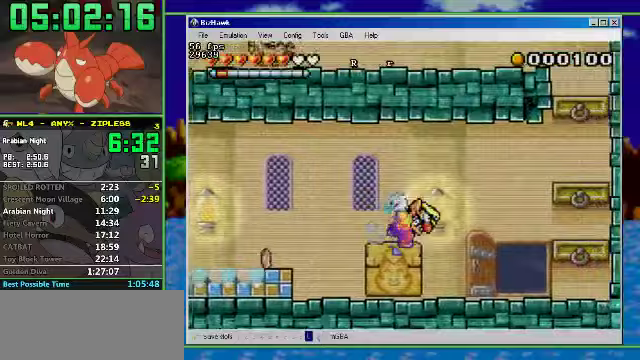
{"buttons": ["A", "R1", "DPAD_LEFT"], "events": [[167, "DPAD_LEFT", "down"], [233, "DPAD_RIGHT", "up"], [433, "A", "down"]]}
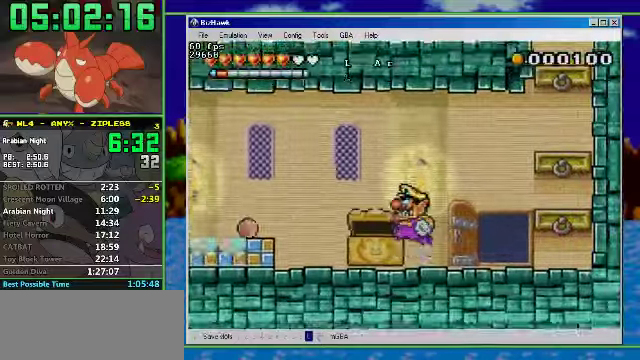
{"buttons": ["R1", "DPAD_RIGHT"], "events": [[67, "A", "up"], [200, "DPAD_RIGHT", "down"], [233, "DPAD_LEFT", "up"]]}
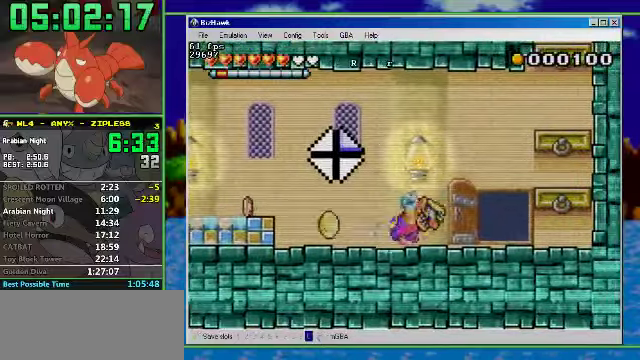
{"buttons": ["DPAD_UP"], "events": [[167, "R1", "up"], [200, "DPAD_UP", "down"], [267, "DPAD_RIGHT", "up"]]}
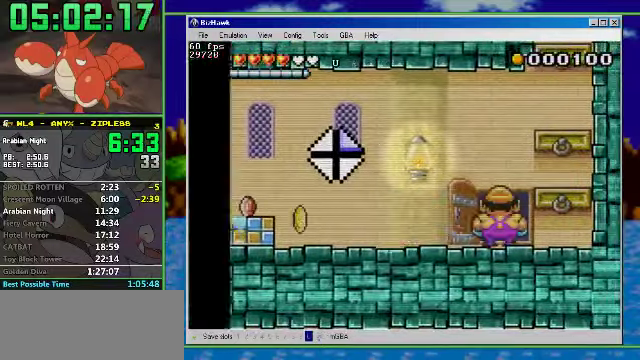
{"buttons": ["DPAD_RIGHT"], "events": [[100, "DPAD_RIGHT", "down"], [100, "DPAD_UP", "up"]]}
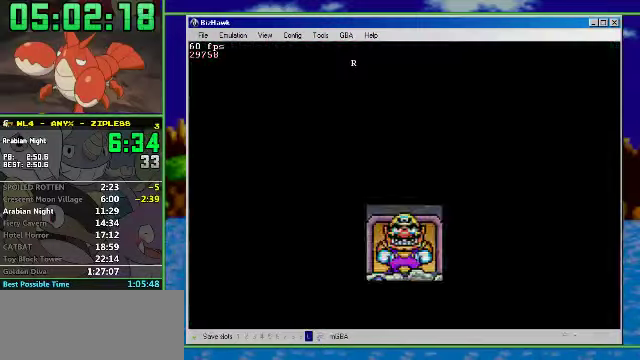
{"buttons": ["R1", "DPAD_RIGHT"], "events": [[300, "R1", "down"]]}
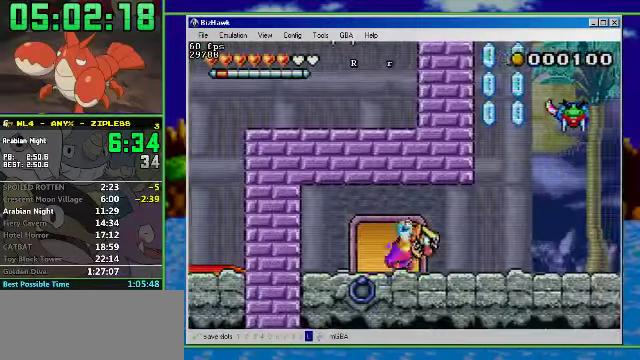
{"buttons": ["R1", "DPAD_RIGHT"], "events": []}
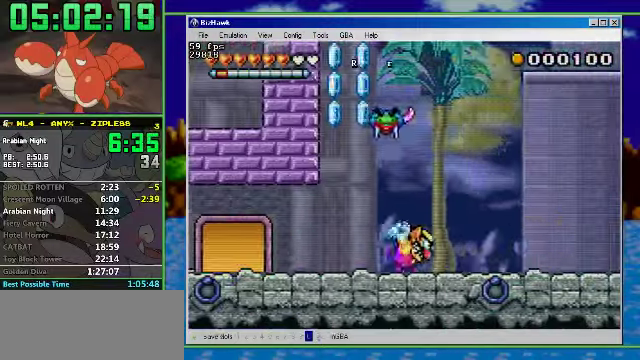
{"buttons": ["DPAD_RIGHT"], "events": [[500, "R1", "up"]]}
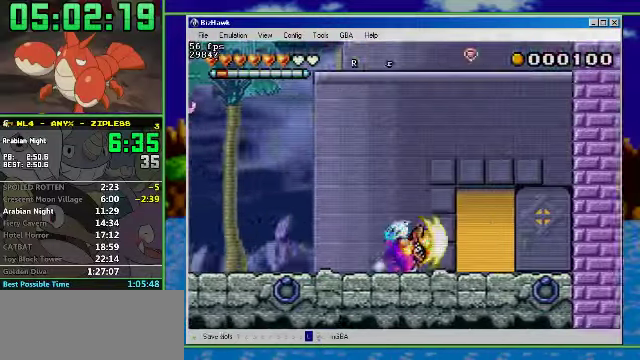
{"buttons": ["DPAD_UP"], "events": [[100, "DPAD_UP", "down"], [167, "DPAD_RIGHT", "up"]]}